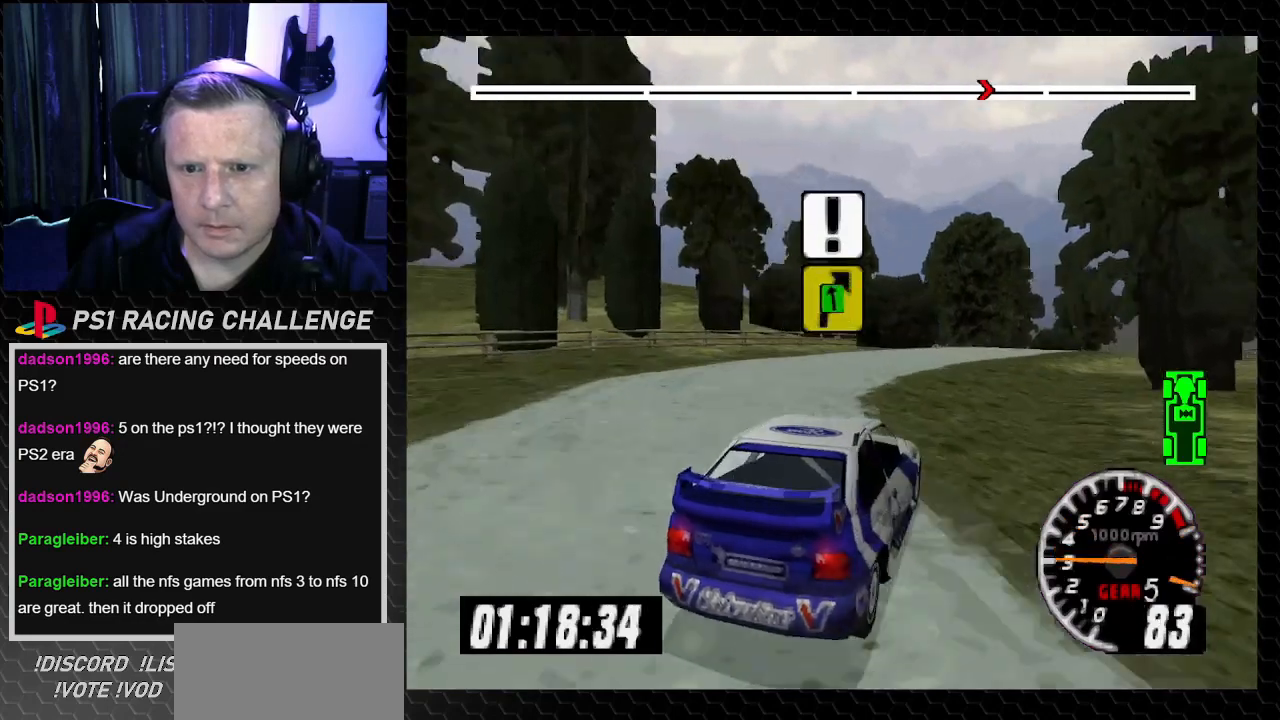
Gameplay with a controller (PlayStation layout); each line is a JSON object with the inputs held at the frame after it. "events" lists button and stick changes between this image and that frame as [ms after this image, input, new state], when the widget could be followed in between. Not read: L3 R3.
{"buttons": ["TRIANGLE", "DPAD_LEFT"], "left_stick": "left", "right_stick": "up", "events": [[100, "DPAD_LEFT", "down"], [100, "left_stick", "left"], [100, "right_stick", "up"], [134, "TRIANGLE", "down"], [267, "left_stick", "center"], [301, "DPAD_LEFT", "up"], [401, "DPAD_LEFT", "down"], [401, "left_stick", "left"]]}
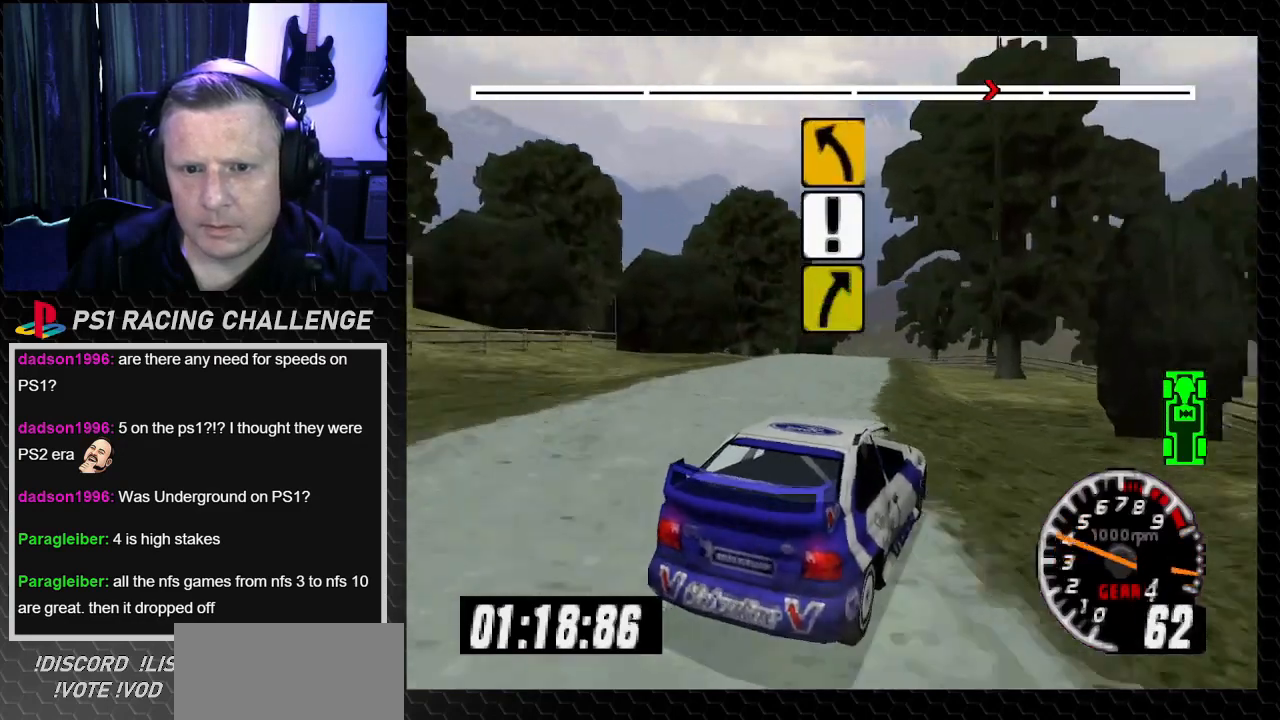
{"buttons": ["TRIANGLE"], "left_stick": "center", "right_stick": "up", "events": [[100, "left_stick", "center"], [133, "DPAD_LEFT", "up"]]}
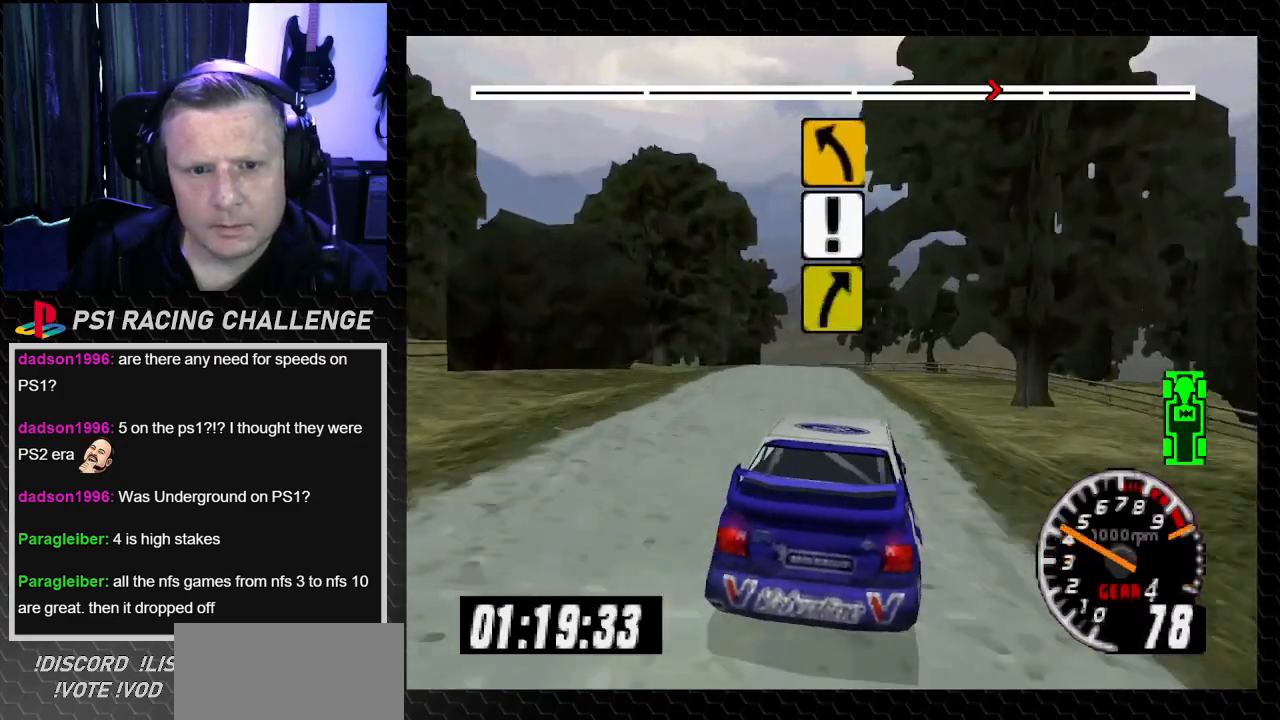
{"buttons": ["TRIANGLE", "DPAD_RIGHT"], "left_stick": "right", "right_stick": "up", "events": [[100, "DPAD_LEFT", "down"], [100, "left_stick", "left"], [267, "DPAD_LEFT", "up"], [267, "left_stick", "center"], [367, "DPAD_RIGHT", "down"], [367, "left_stick", "right"]]}
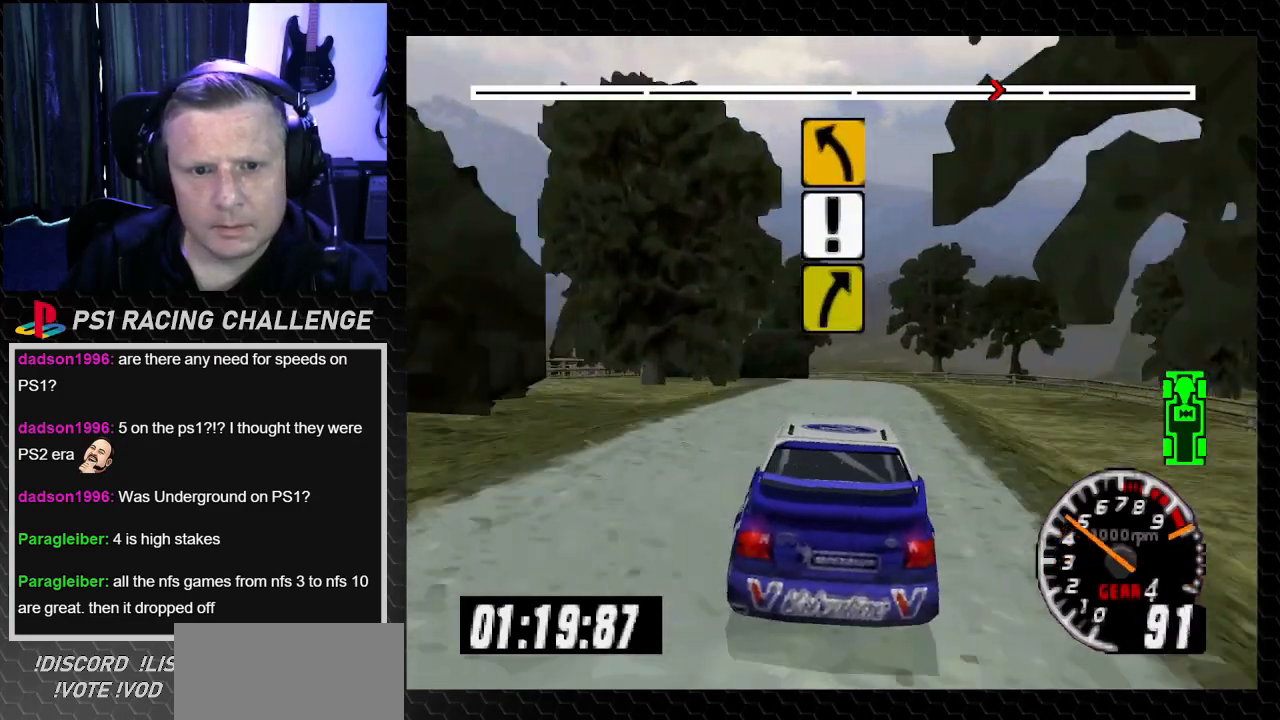
{"buttons": ["TRIANGLE", "DPAD_LEFT"], "left_stick": "left", "right_stick": "up", "events": [[33, "left_stick", "center"], [100, "DPAD_RIGHT", "up"], [367, "DPAD_LEFT", "down"], [367, "left_stick", "left"]]}
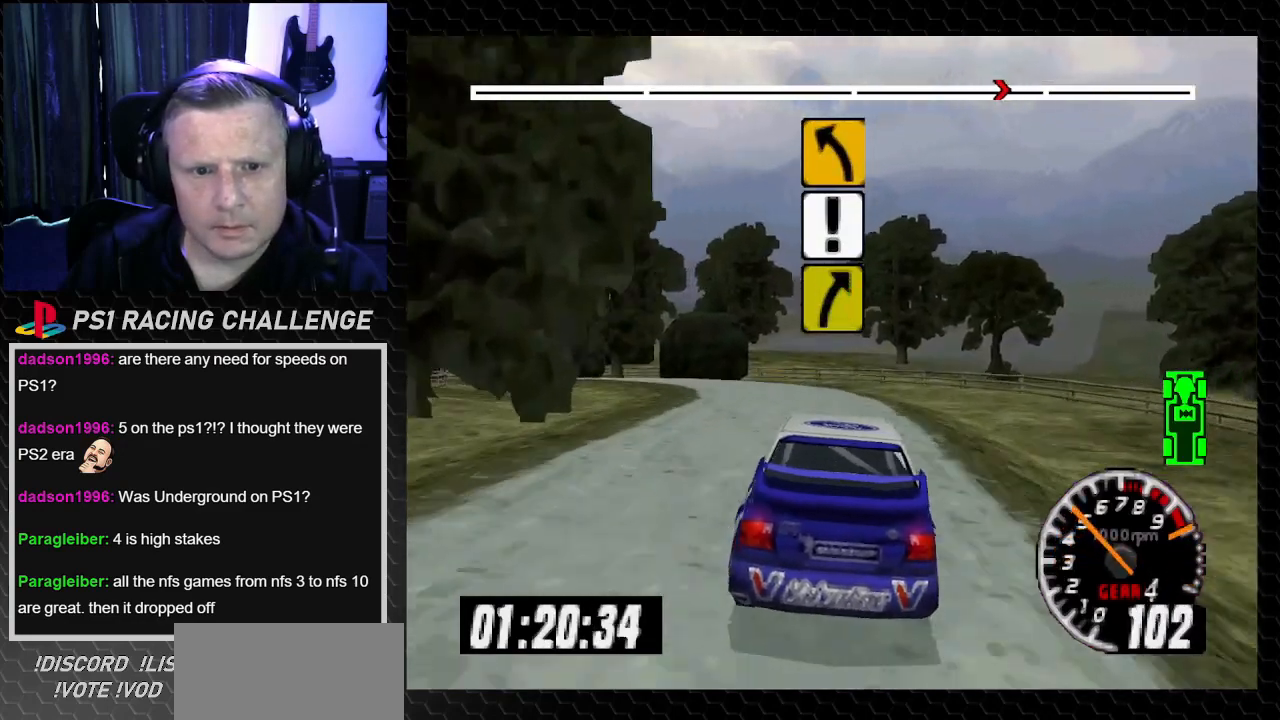
{"buttons": ["DPAD_LEFT"], "left_stick": "center", "right_stick": "up", "events": [[34, "TRIANGLE", "up"], [34, "right_stick", "center"], [267, "left_stick", "center"], [301, "DPAD_LEFT", "up"], [468, "right_stick", "up"], [501, "DPAD_LEFT", "down"]]}
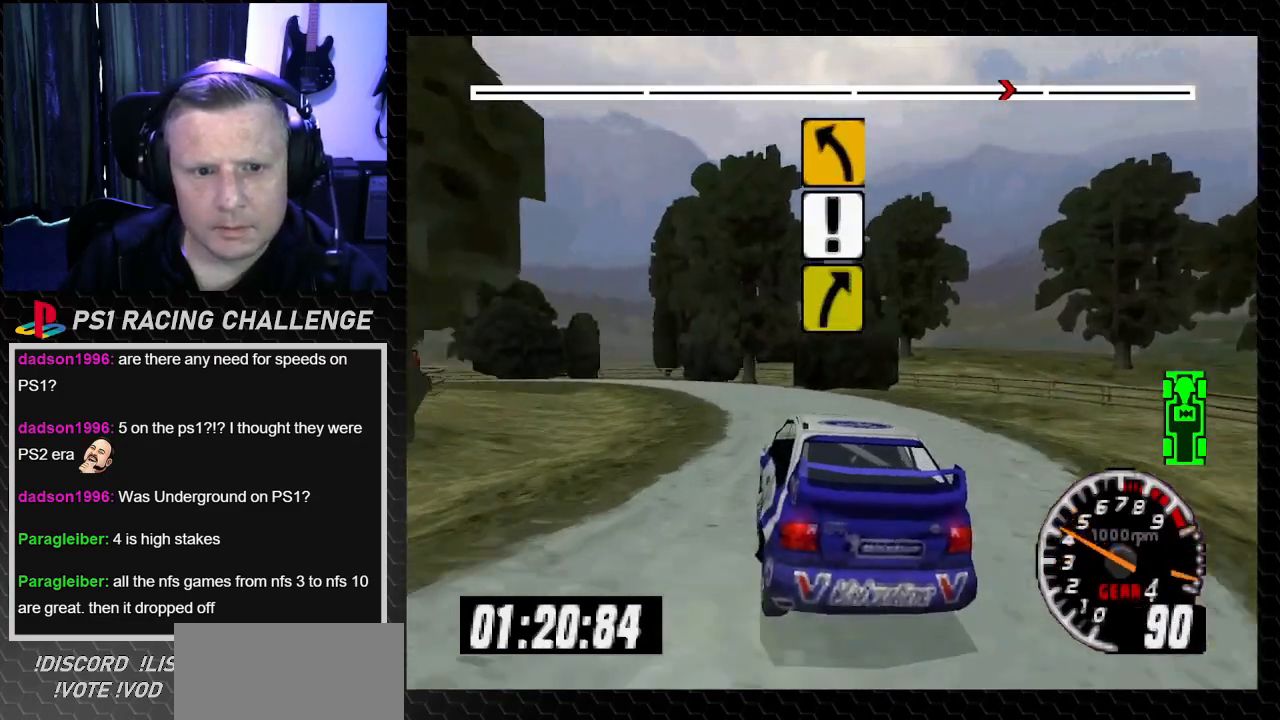
{"buttons": [], "left_stick": "center", "right_stick": "up", "events": [[33, "left_stick", "left"], [233, "DPAD_LEFT", "up"], [233, "left_stick", "center"]]}
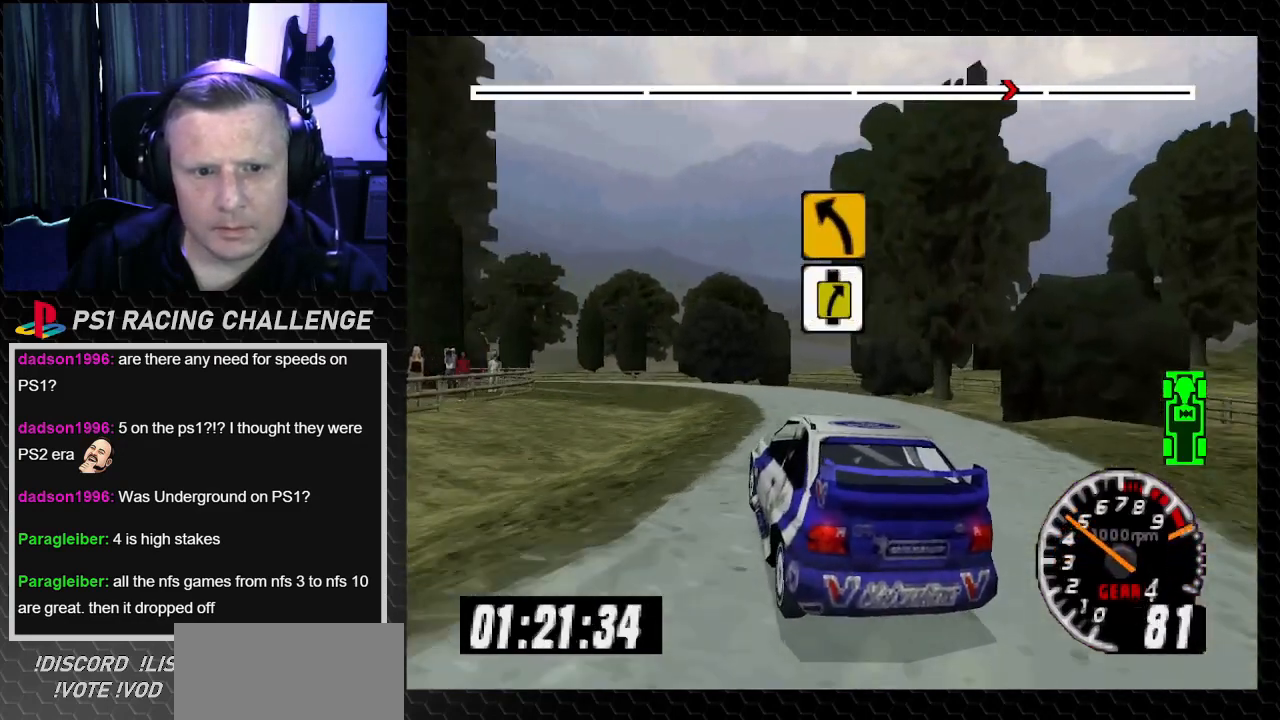
{"buttons": ["TRIANGLE", "DPAD_RIGHT"], "left_stick": "right", "right_stick": "up"}
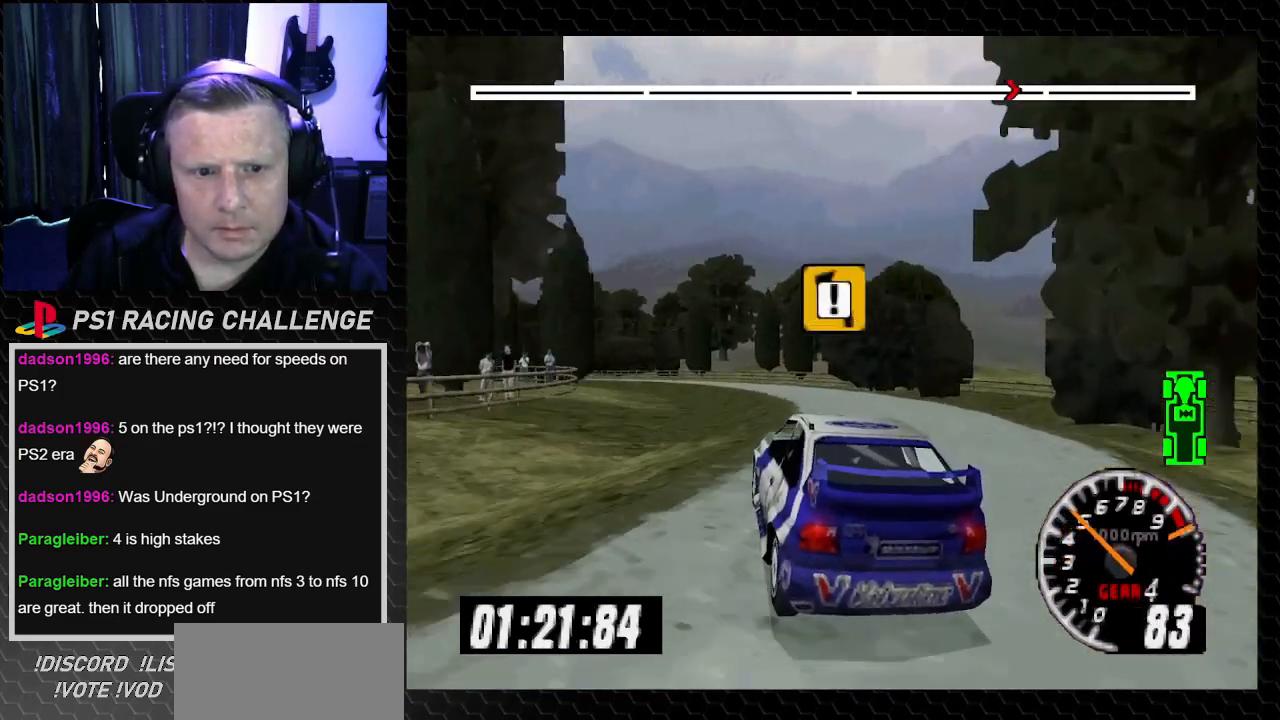
{"buttons": ["DPAD_LEFT"], "left_stick": "left", "right_stick": "center", "events": [[100, "left_stick", "down-right"], [133, "DPAD_LEFT", "down"], [133, "DPAD_RIGHT", "up"], [200, "left_stick", "left"], [400, "TRIANGLE", "up"], [400, "right_stick", "center"]]}
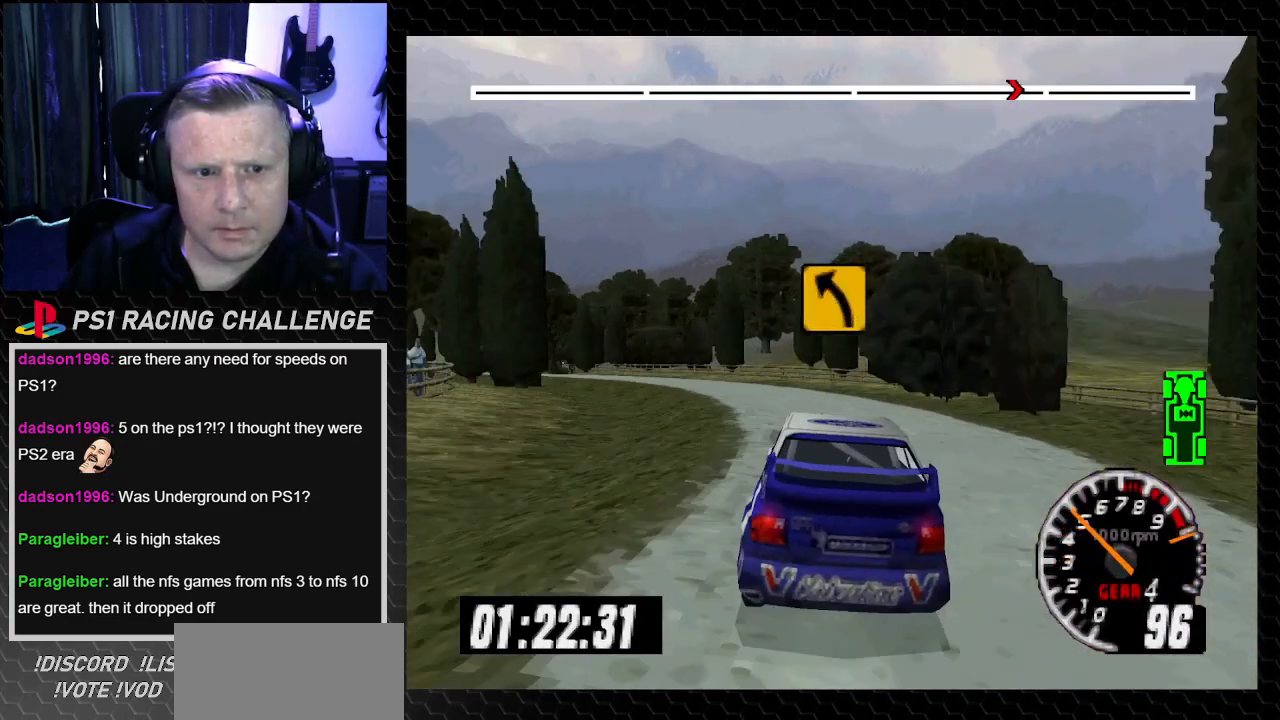
{"buttons": ["TRIANGLE", "DPAD_LEFT"], "left_stick": "left", "right_stick": "up", "events": [[134, "TRIANGLE", "down"], [134, "right_stick", "up"], [367, "DPAD_LEFT", "up"], [367, "left_stick", "center"], [468, "DPAD_LEFT", "down"], [501, "left_stick", "left"]]}
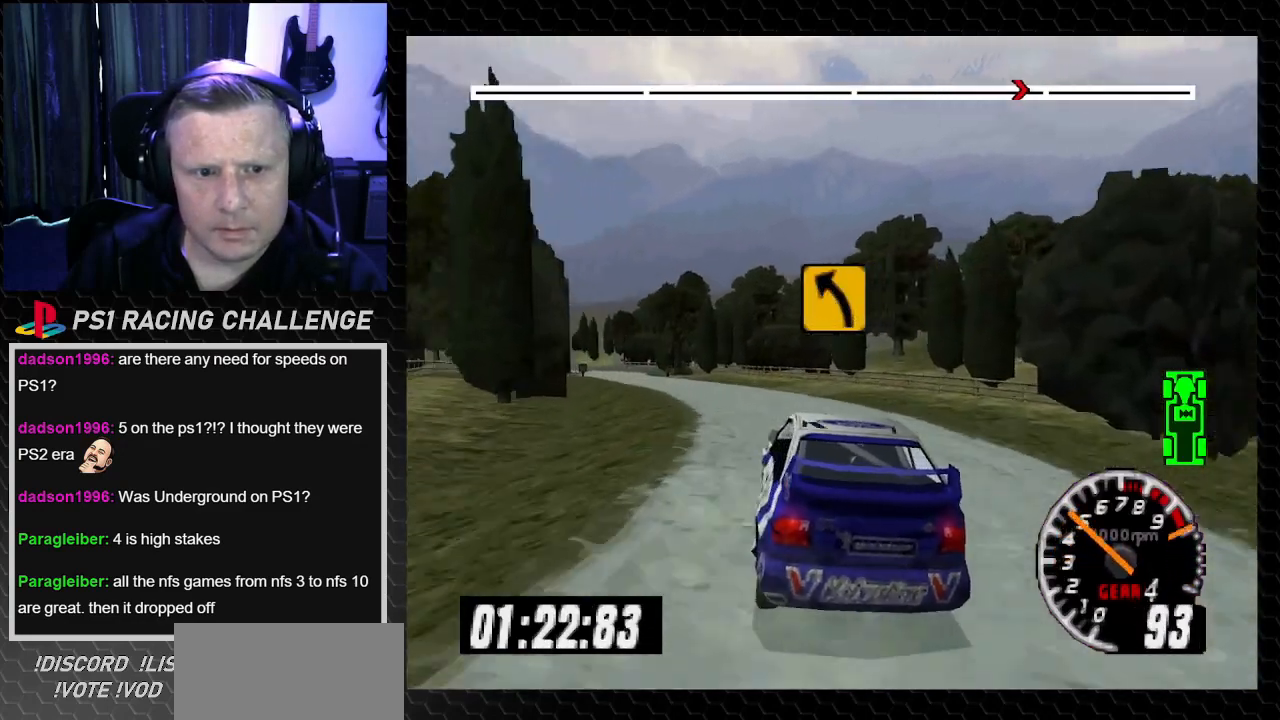
{"buttons": ["TRIANGLE", "DPAD_RIGHT"], "left_stick": "right", "right_stick": "up", "events": [[167, "TRIANGLE", "up"], [167, "right_stick", "center"], [267, "left_stick", "center"], [334, "DPAD_LEFT", "up"], [334, "TRIANGLE", "down"], [334, "right_stick", "up"], [434, "DPAD_RIGHT", "down"], [467, "left_stick", "right"]]}
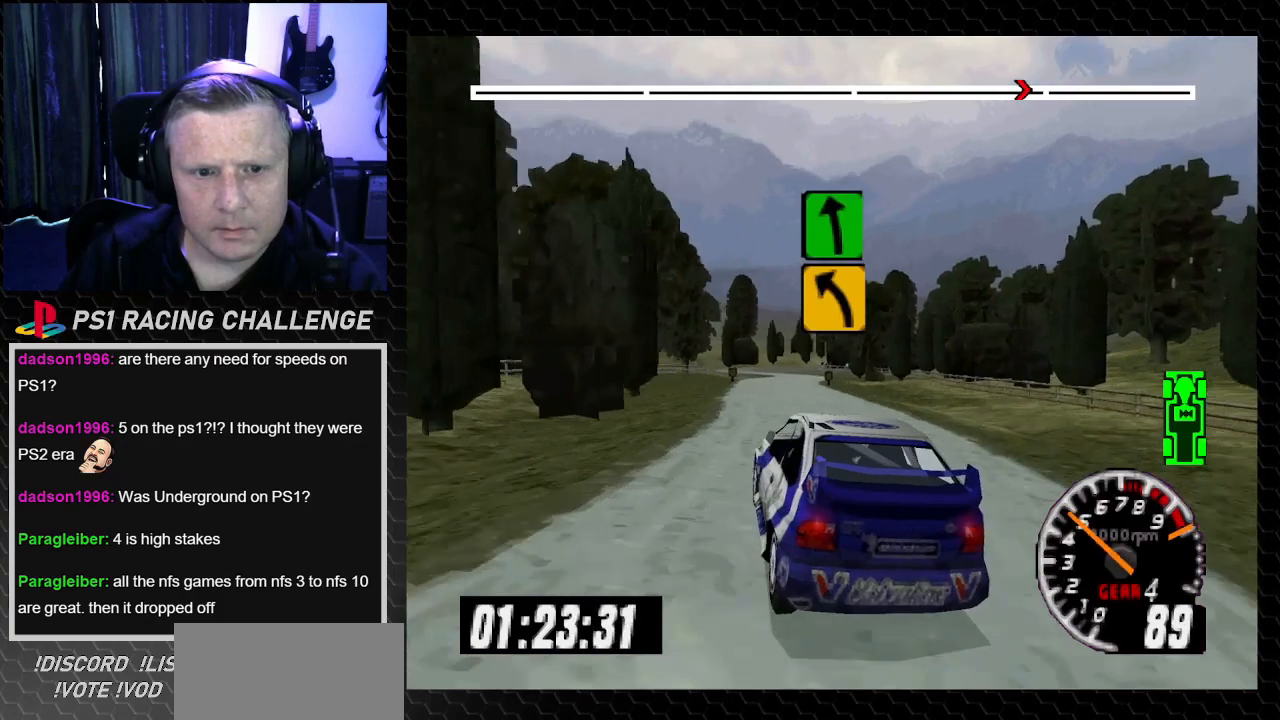
{"buttons": ["TRIANGLE"], "left_stick": "center", "right_stick": "up", "events": [[134, "DPAD_RIGHT", "up"], [134, "left_stick", "center"]]}
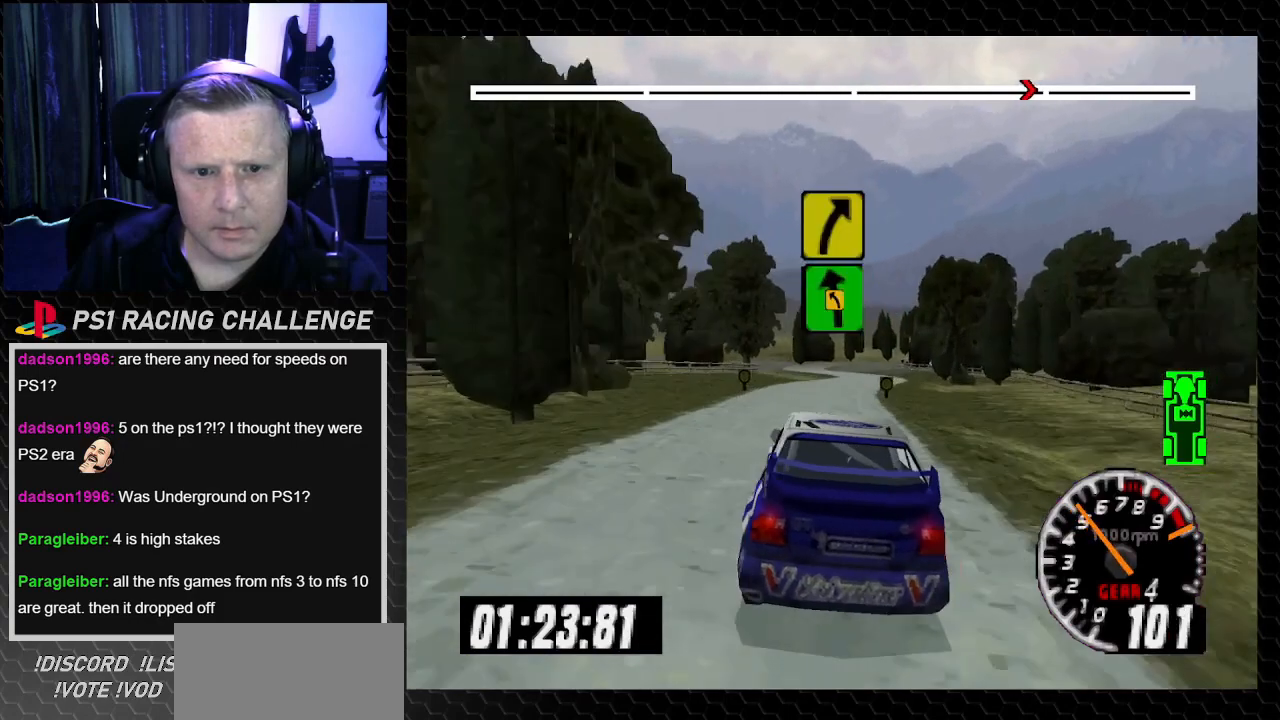
{"buttons": ["TRIANGLE"], "left_stick": "center", "right_stick": "up", "events": [[167, "DPAD_RIGHT", "down"], [167, "left_stick", "down-right"], [300, "DPAD_RIGHT", "up"], [300, "left_stick", "center"]]}
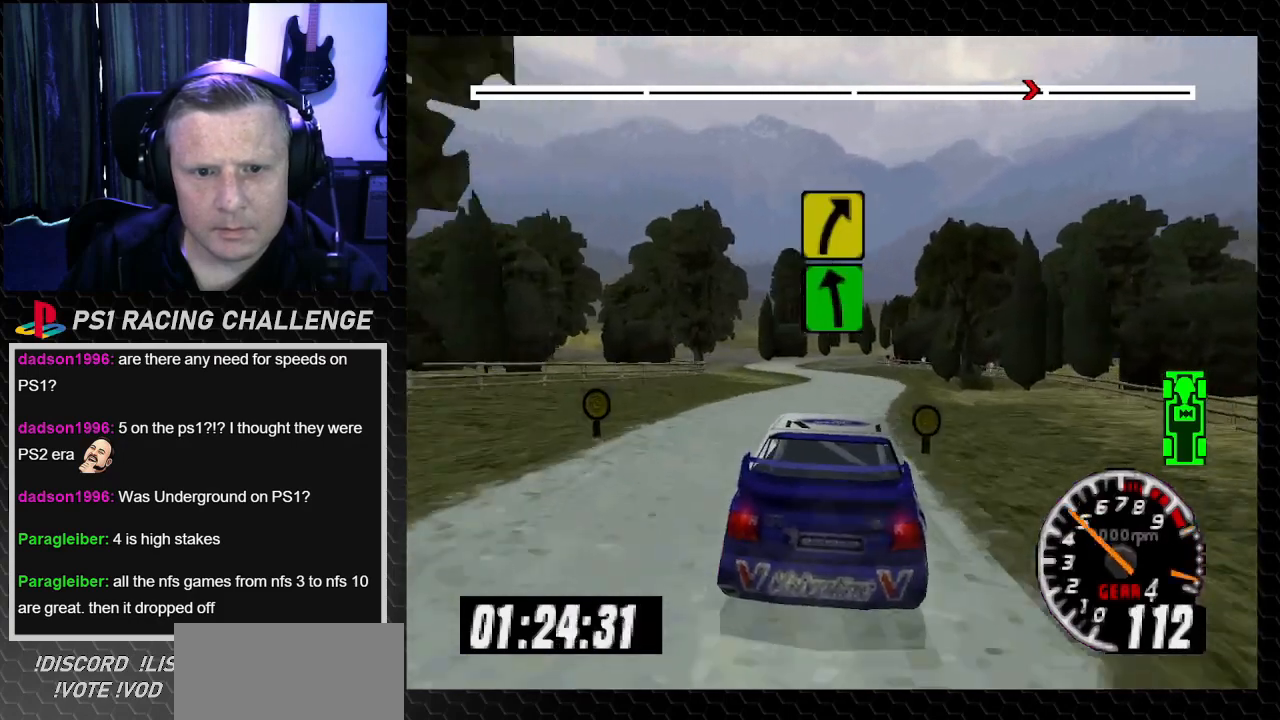
{"buttons": ["TRIANGLE"], "left_stick": "center", "right_stick": "up", "events": []}
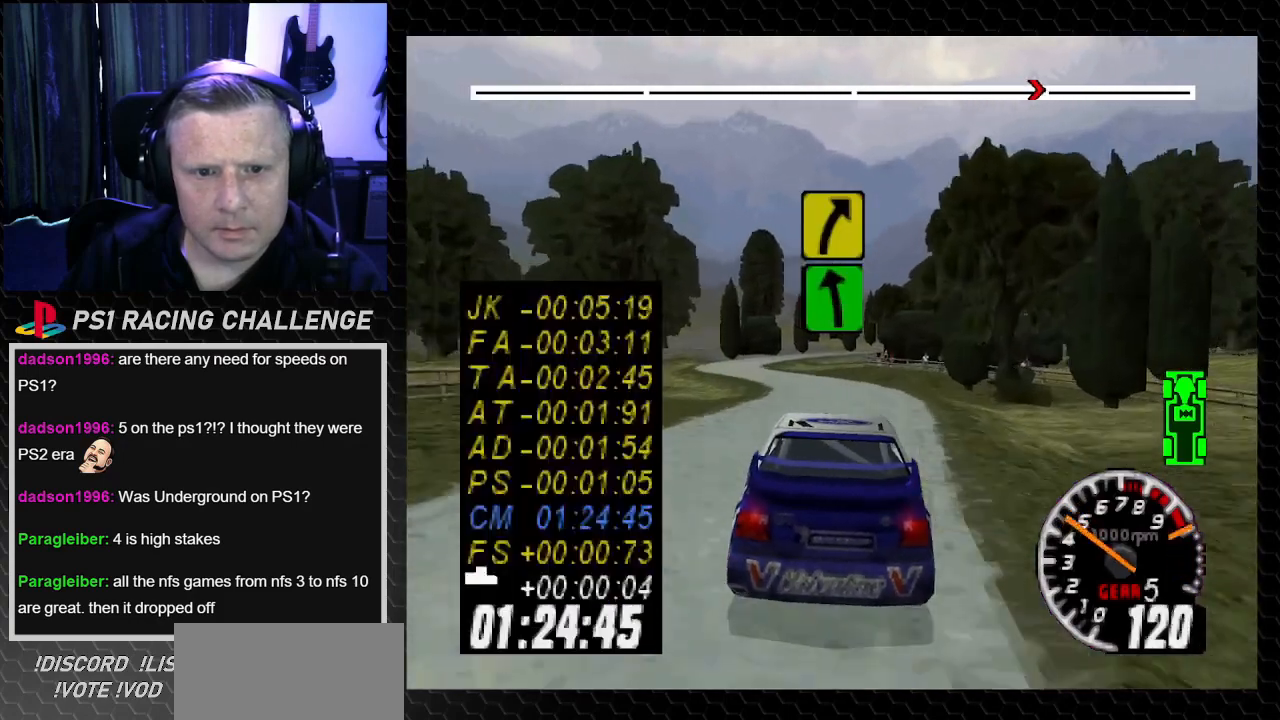
{"buttons": ["TRIANGLE", "DPAD_LEFT"], "left_stick": "left", "right_stick": "up", "events": [[33, "DPAD_LEFT", "down"], [33, "left_stick", "left"], [233, "DPAD_LEFT", "up"], [233, "left_stick", "center"], [367, "DPAD_LEFT", "down"], [400, "left_stick", "left"]]}
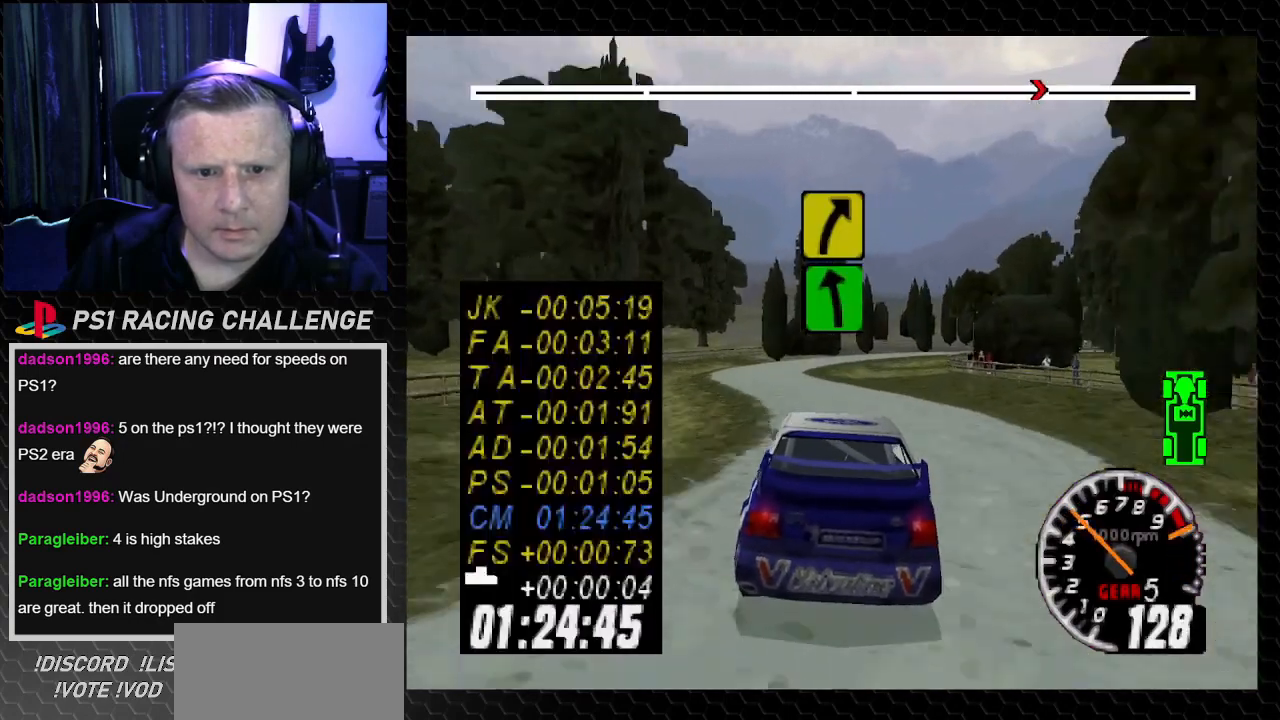
{"buttons": [], "left_stick": "center", "right_stick": "down", "events": [[67, "DPAD_LEFT", "up"], [67, "left_stick", "center"], [334, "TRIANGLE", "up"], [367, "right_stick", "down"]]}
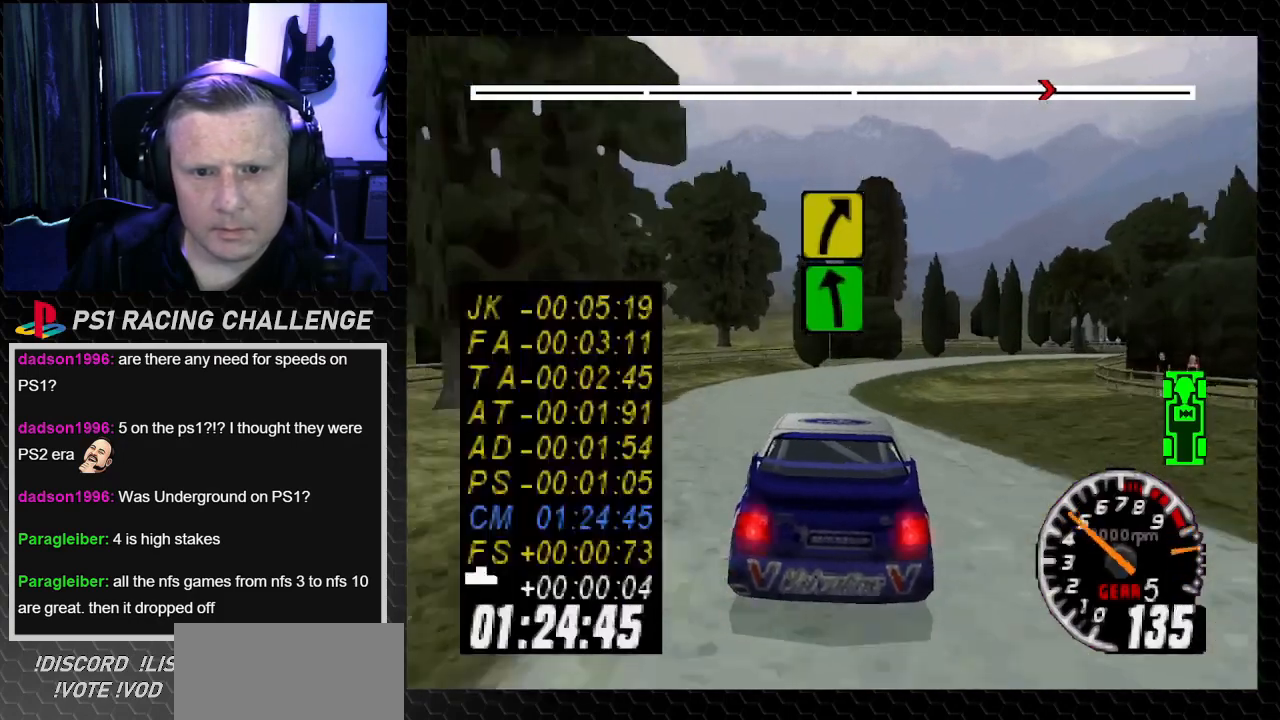
{"buttons": [], "left_stick": "center", "right_stick": "center"}
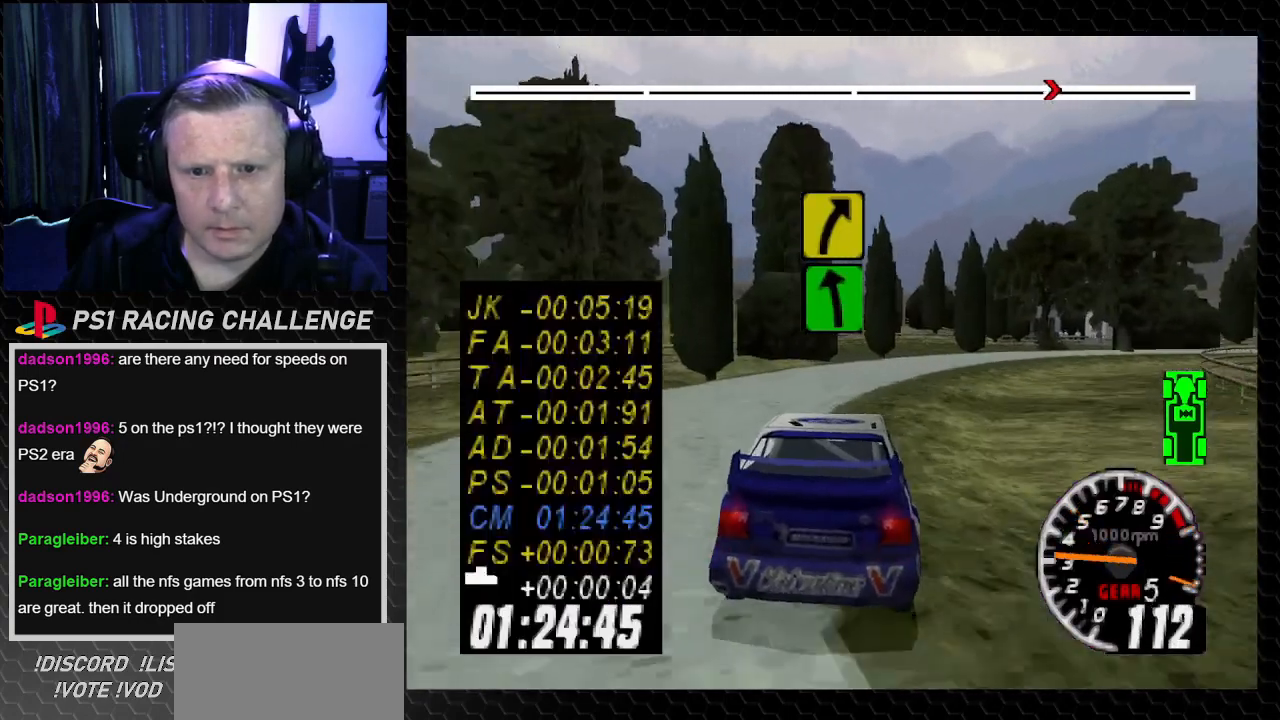
{"buttons": ["TRIANGLE", "DPAD_RIGHT"], "left_stick": "down-right", "right_stick": "up", "events": [[100, "DPAD_RIGHT", "down"], [100, "left_stick", "down-right"], [334, "DPAD_RIGHT", "up"], [334, "left_stick", "center"], [468, "DPAD_RIGHT", "down"], [468, "left_stick", "down-right"], [468, "right_stick", "up"], [501, "TRIANGLE", "down"]]}
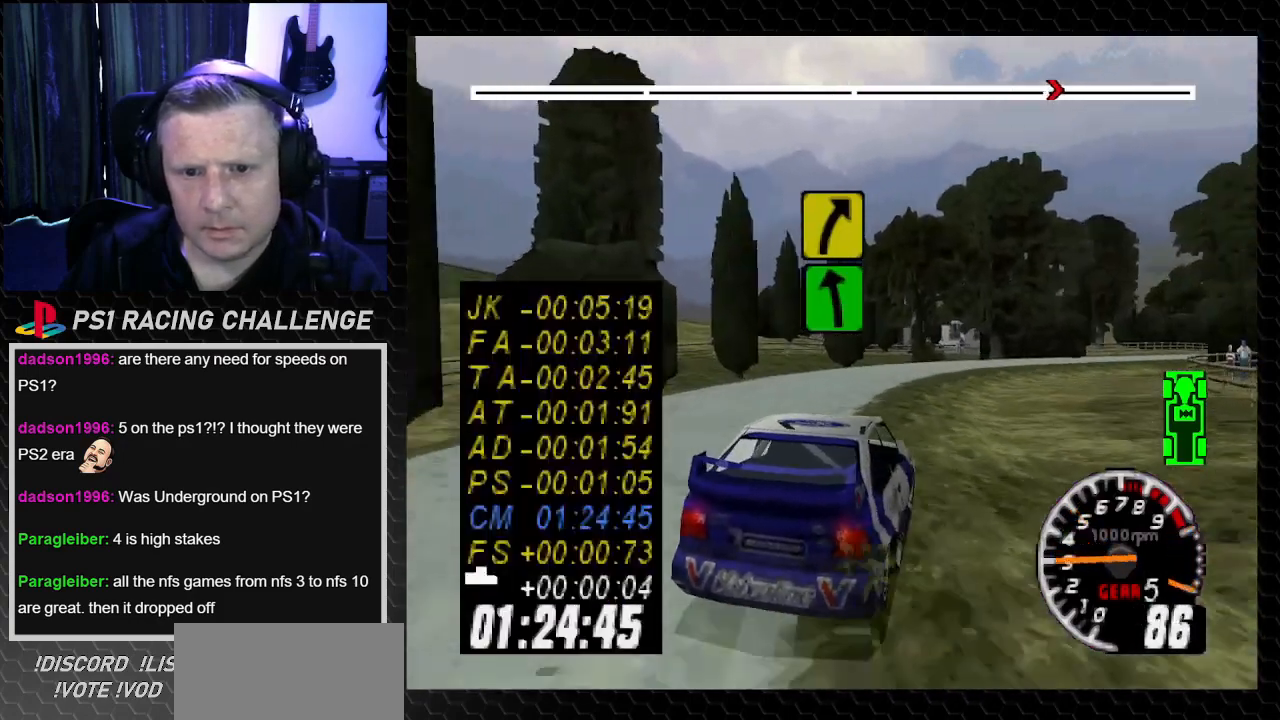
{"buttons": ["TRIANGLE", "DPAD_LEFT"], "left_stick": "left", "right_stick": "up", "events": [[33, "DPAD_RIGHT", "up"], [33, "left_stick", "center"], [200, "DPAD_LEFT", "down"], [400, "left_stick", "left"]]}
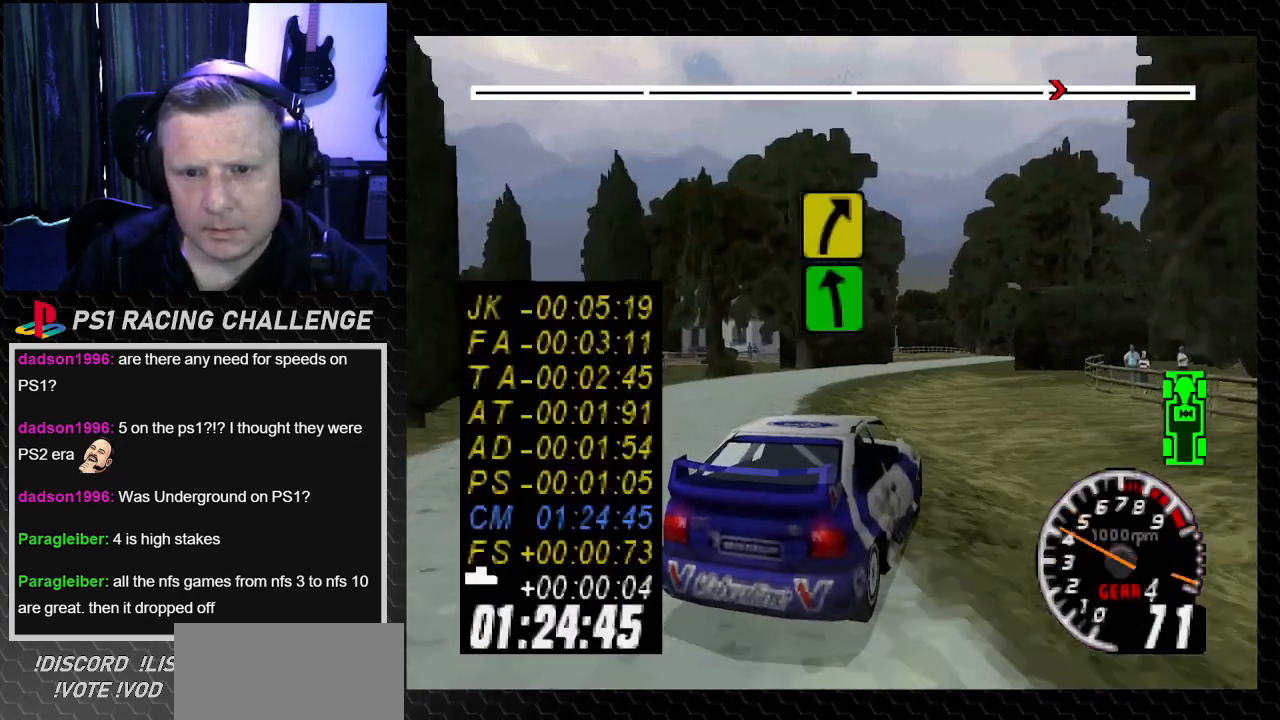
{"buttons": ["TRIANGLE"], "left_stick": "center", "right_stick": "up", "events": [[67, "DPAD_LEFT", "up"], [67, "left_stick", "center"]]}
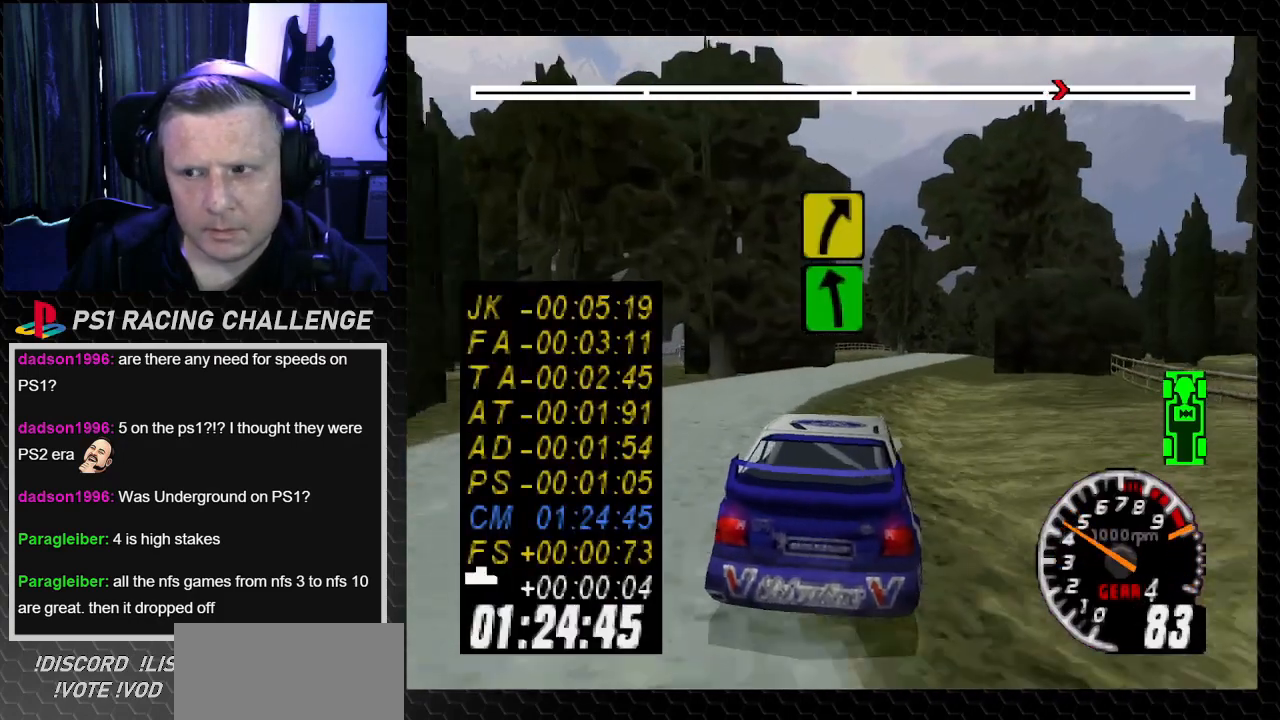
{"buttons": ["TRIANGLE", "DPAD_RIGHT"], "left_stick": "right", "right_stick": "up", "events": [[100, "DPAD_RIGHT", "down"], [100, "left_stick", "right"], [233, "DPAD_RIGHT", "up"], [233, "left_stick", "center"], [434, "DPAD_RIGHT", "down"], [434, "left_stick", "right"]]}
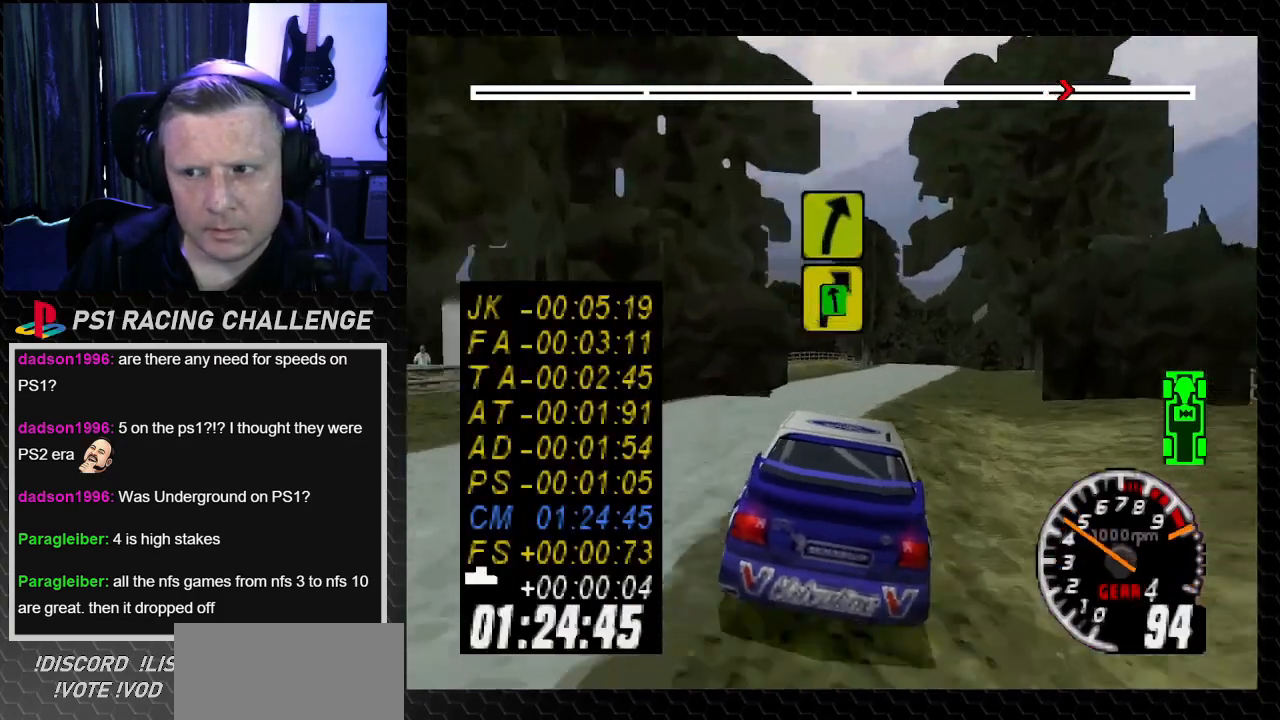
{"buttons": ["TRIANGLE"], "left_stick": "center", "right_stick": "up", "events": [[100, "DPAD_RIGHT", "up"], [100, "left_stick", "center"], [301, "TRIANGLE", "up"], [334, "right_stick", "center"], [468, "TRIANGLE", "down"], [468, "right_stick", "up"]]}
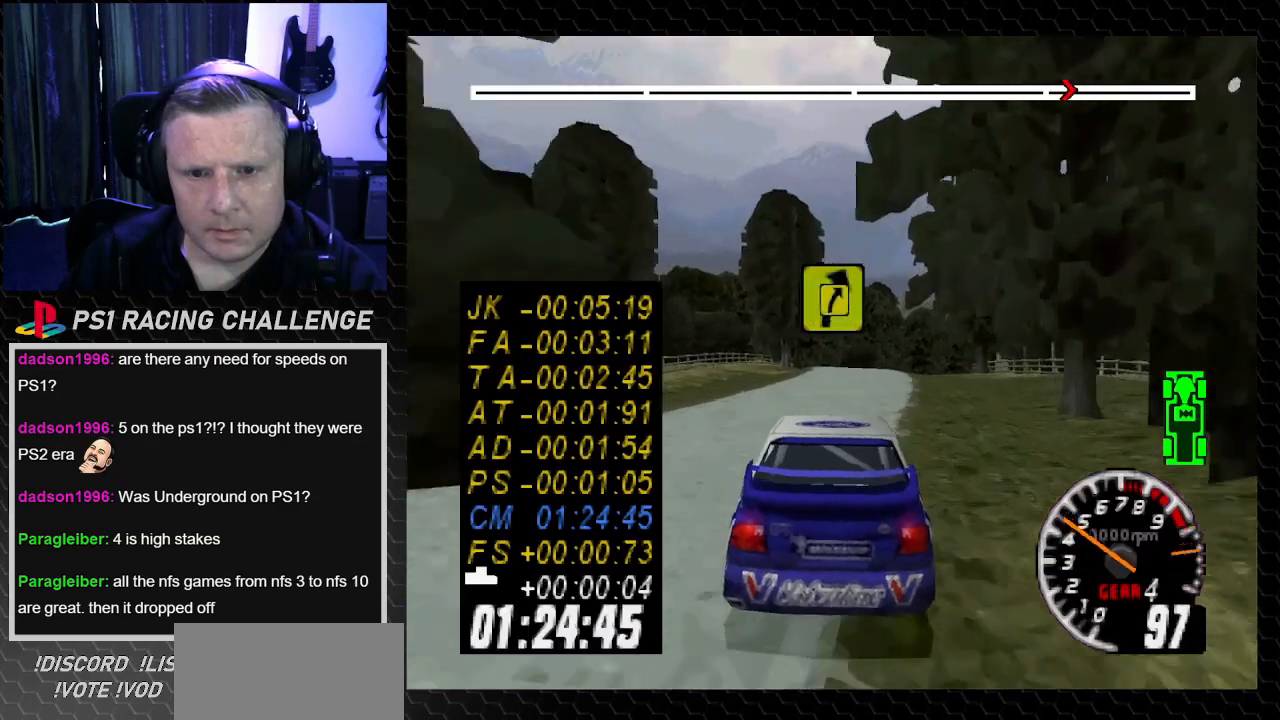
{"buttons": ["TRIANGLE"], "left_stick": "center", "right_stick": "up", "events": []}
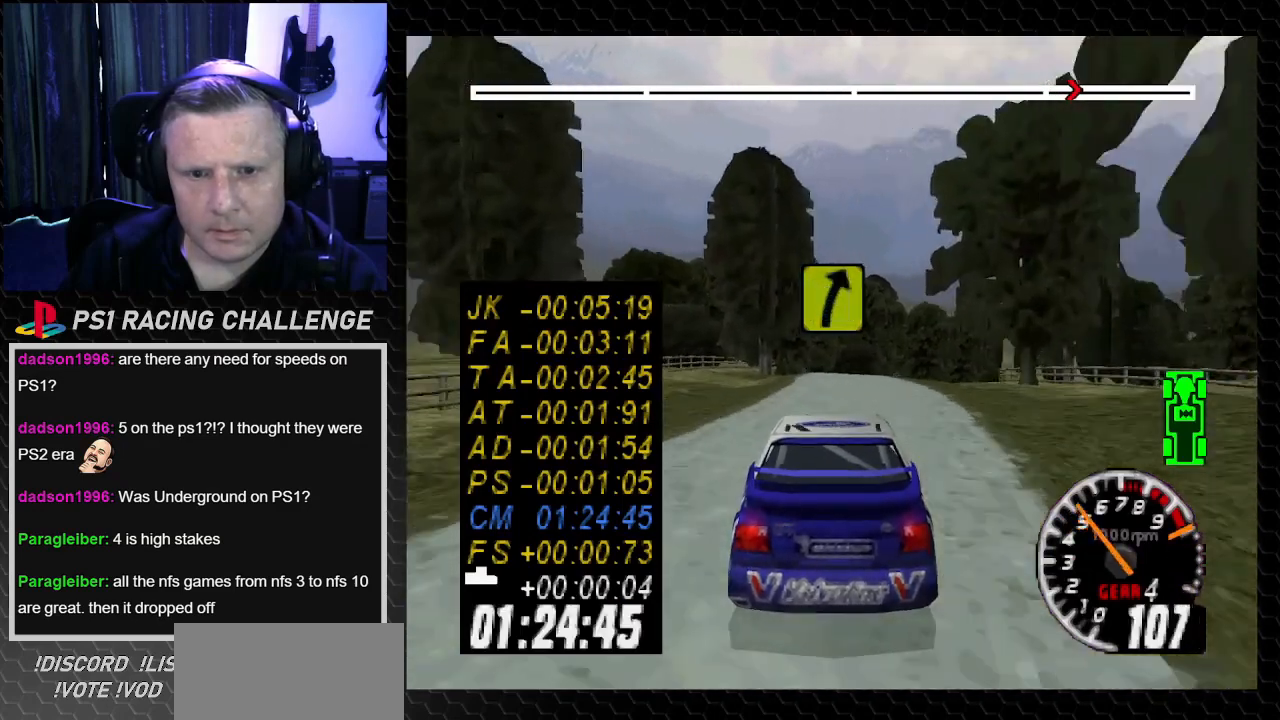
{"buttons": ["TRIANGLE"], "left_stick": "center", "right_stick": "up", "events": []}
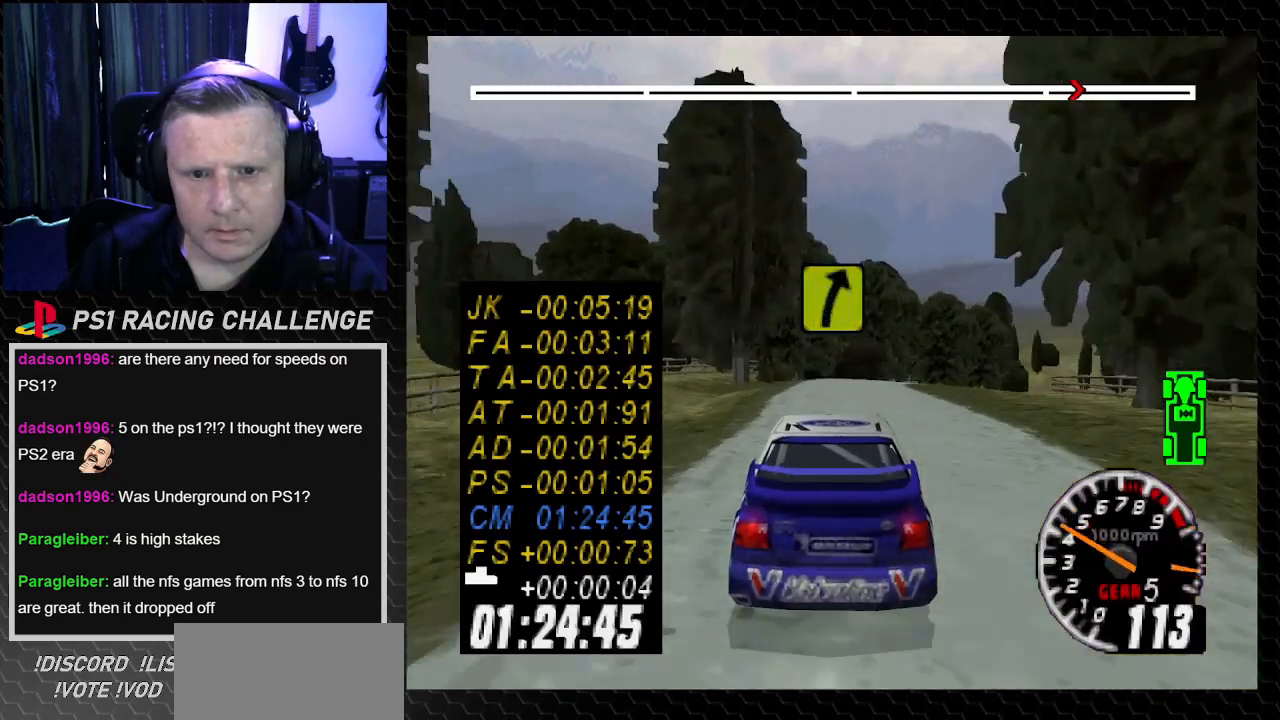
{"buttons": ["TRIANGLE", "DPAD_RIGHT"], "left_stick": "center", "right_stick": "up", "events": [[133, "DPAD_RIGHT", "down"], [167, "left_stick", "right"], [334, "left_stick", "center"], [367, "DPAD_RIGHT", "up"], [500, "DPAD_RIGHT", "down"]]}